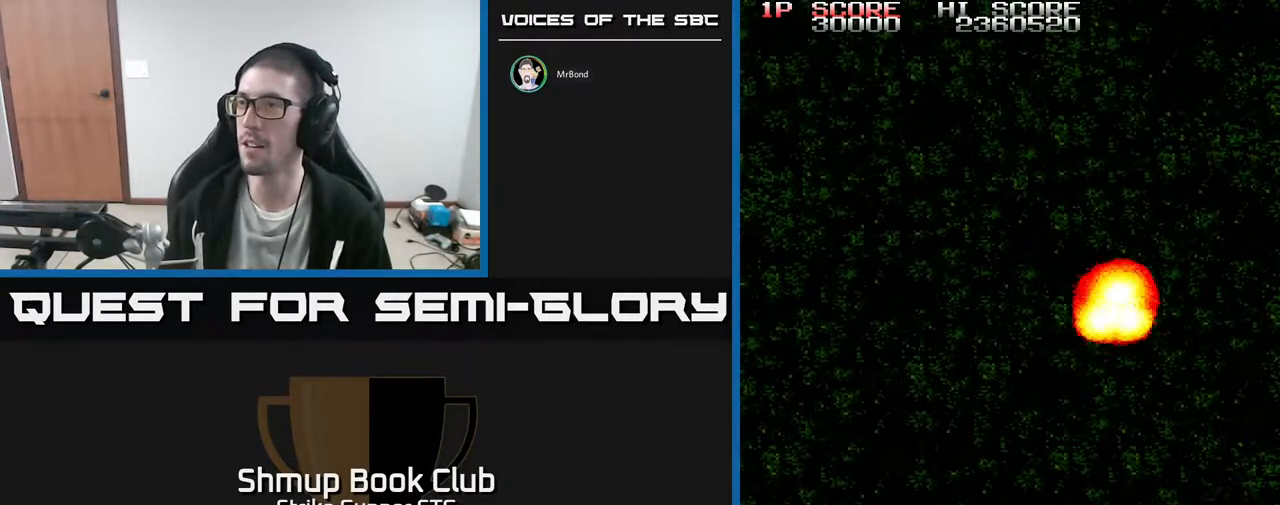
Gameplay with a controller (Xbox layout); each line is a JSON object with the inputs held at the frame after it (dt_ms = milliseconds from this image to that frame). "events" lists button and stick changes between this image and that frame as [ms after this image, input, new state], when the widget could be followed in between. Not read: A HOME SELECT START.
{"dt_ms": 500, "buttons": [], "left_stick": "center", "right_stick": "center", "events": [[200, "DPAD_RIGHT", "down"], [217, "DPAD_UP", "down"], [283, "DPAD_RIGHT", "up"], [400, "DPAD_UP", "up"]]}
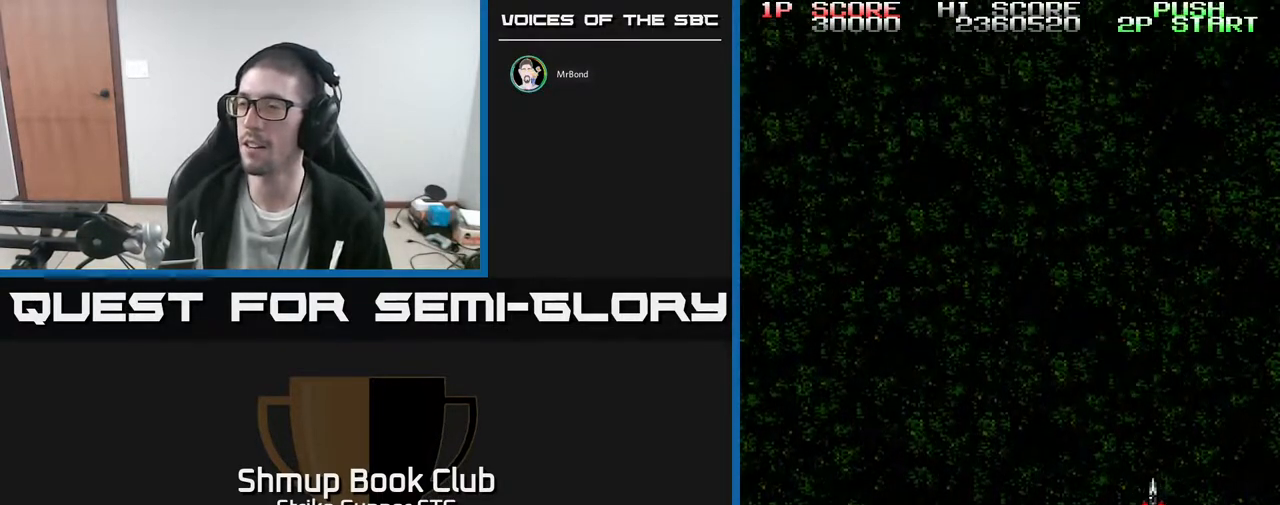
{"dt_ms": 500, "buttons": [], "left_stick": "center", "right_stick": "center", "events": []}
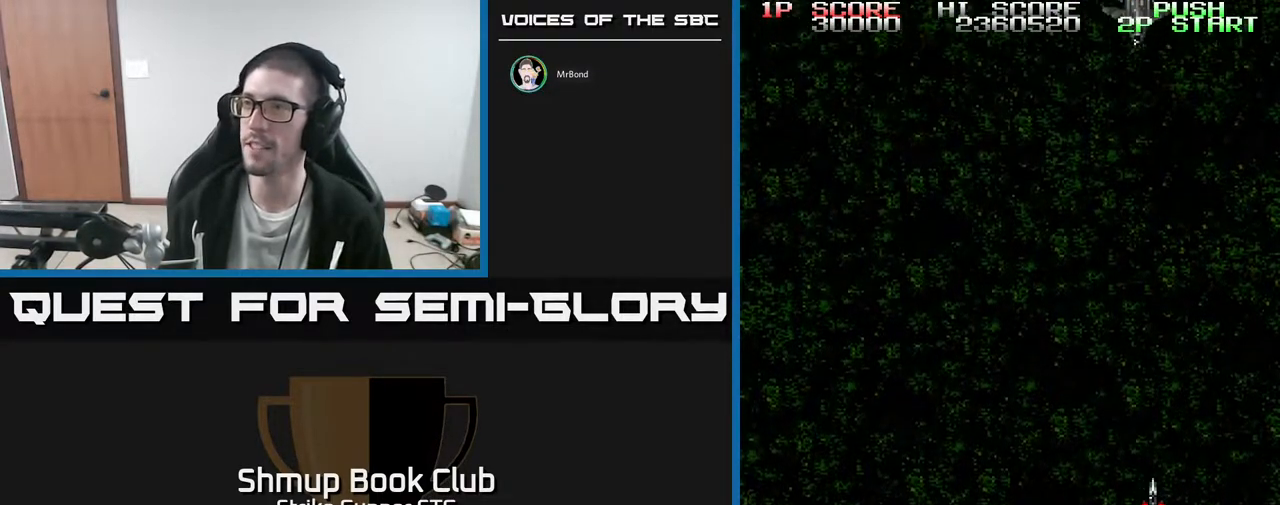
{"dt_ms": 500, "buttons": [], "left_stick": "center", "right_stick": "center", "events": []}
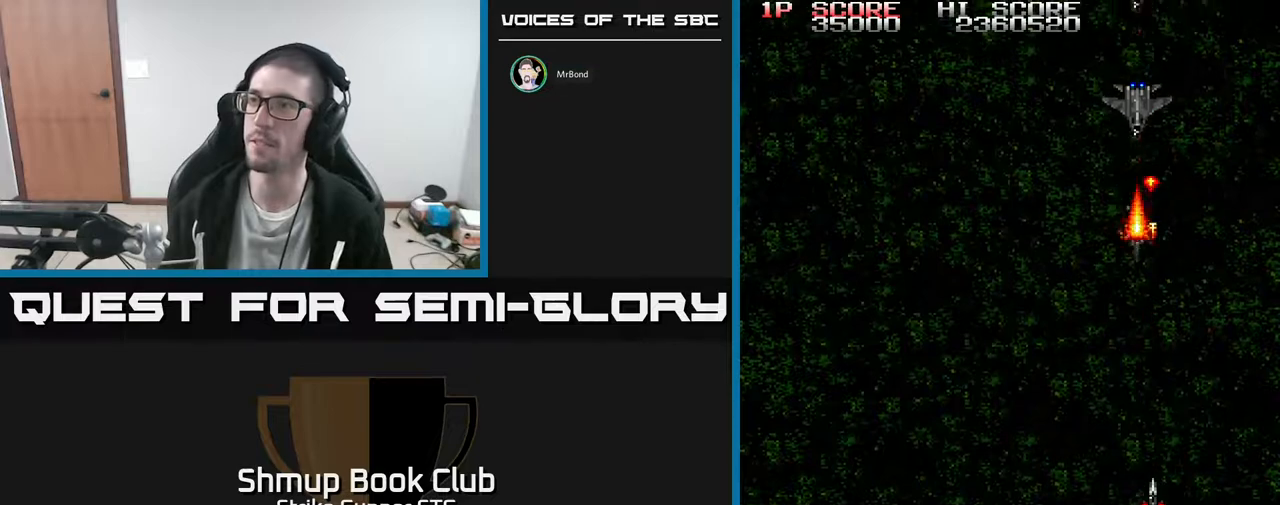
{"dt_ms": 500, "buttons": ["DPAD_DOWN"], "left_stick": "center", "right_stick": "center", "events": [[500, "DPAD_DOWN", "down"]]}
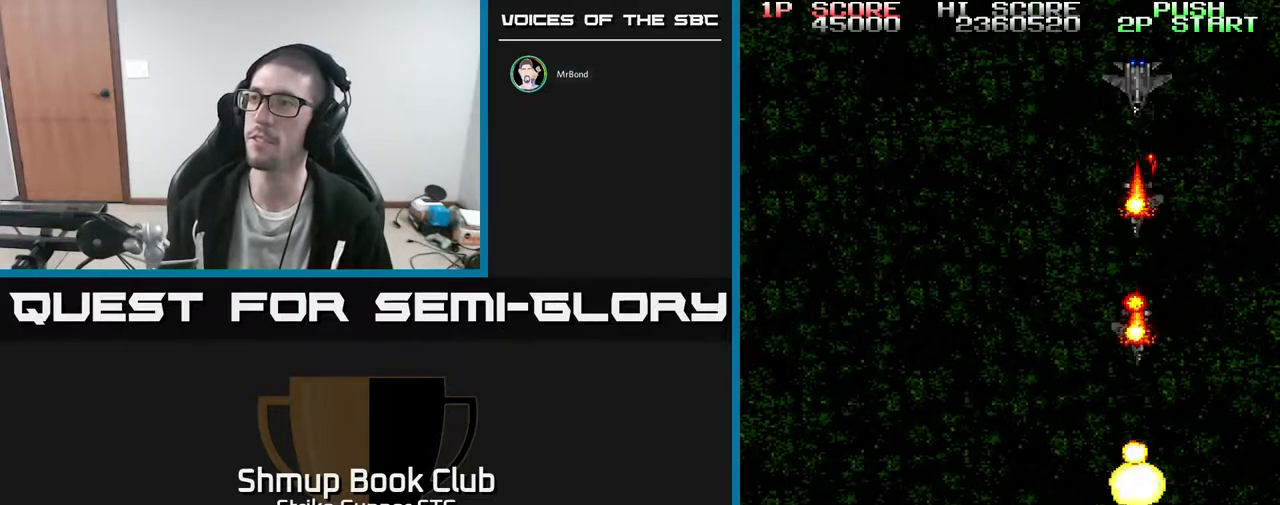
{"dt_ms": 500, "buttons": ["DPAD_LEFT"], "left_stick": "center", "right_stick": "center"}
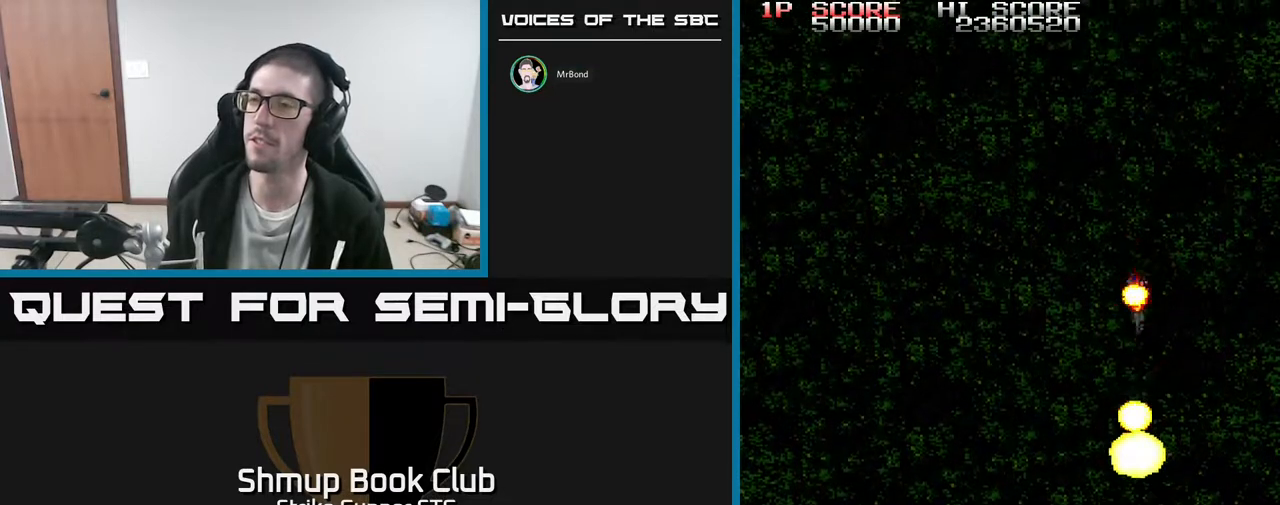
{"dt_ms": 500, "buttons": ["DPAD_DOWN", "DPAD_LEFT"], "left_stick": "center", "right_stick": "center", "events": [[467, "DPAD_DOWN", "down"]]}
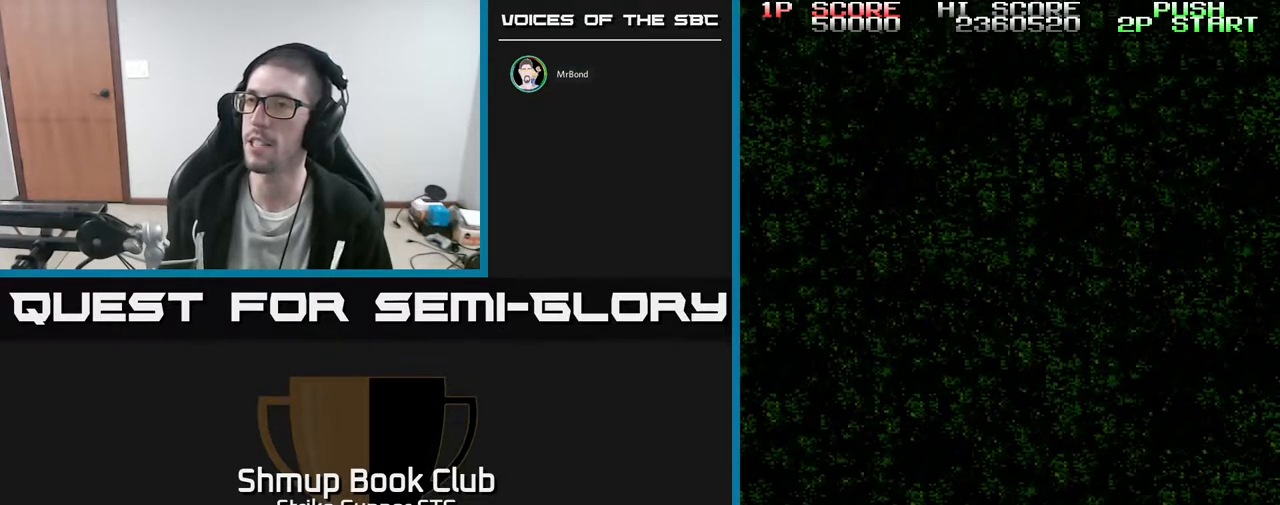
{"dt_ms": 1000, "buttons": ["DPAD_RIGHT"], "left_stick": "center", "right_stick": "center"}
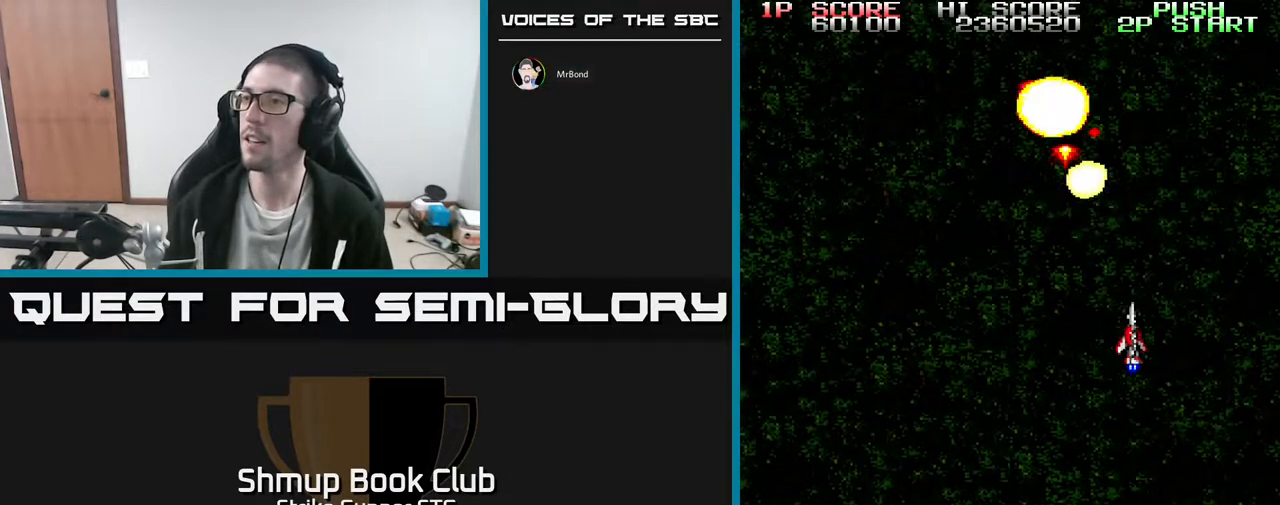
{"dt_ms": 500, "buttons": ["DPAD_DOWN", "DPAD_RIGHT"], "left_stick": "center", "right_stick": "center", "events": [[33, "DPAD_DOWN", "down"], [50, "DPAD_RIGHT", "up"], [83, "DPAD_LEFT", "down"], [133, "DPAD_DOWN", "up"], [383, "DPAD_LEFT", "up"], [400, "DPAD_RIGHT", "down"], [483, "DPAD_DOWN", "down"]]}
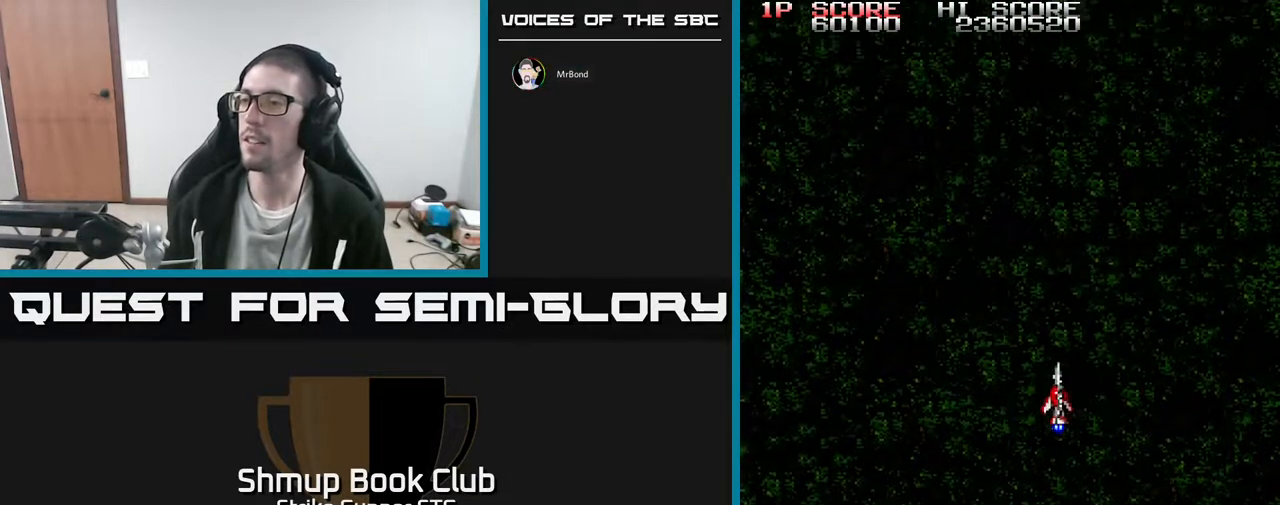
{"dt_ms": 500, "buttons": [], "left_stick": "center", "right_stick": "center"}
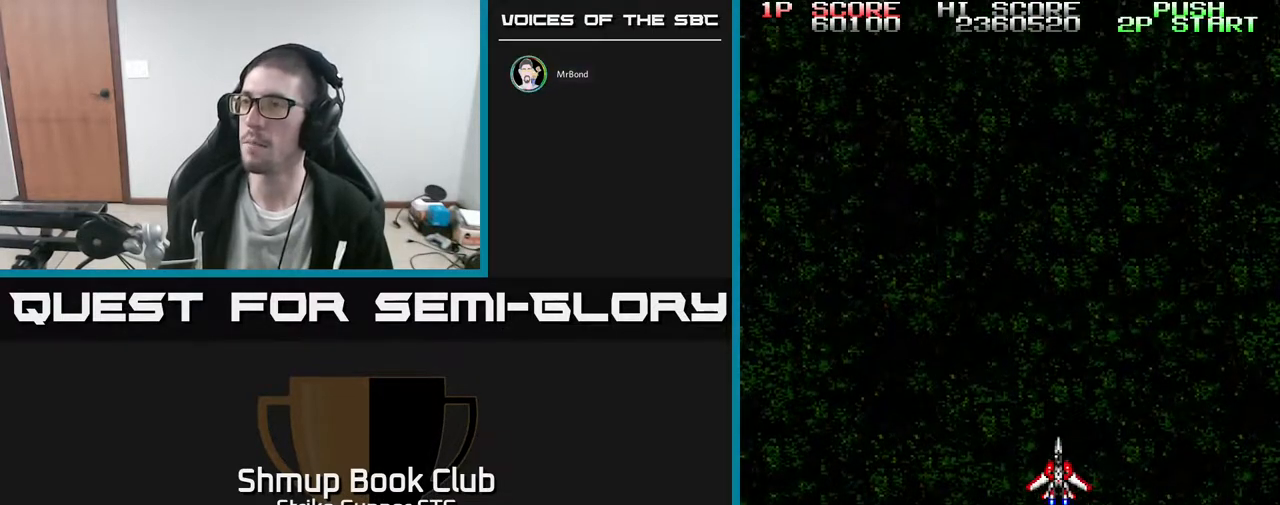
{"dt_ms": 500, "buttons": [], "left_stick": "center", "right_stick": "center", "events": [[350, "DPAD_RIGHT", "down"], [483, "DPAD_RIGHT", "up"]]}
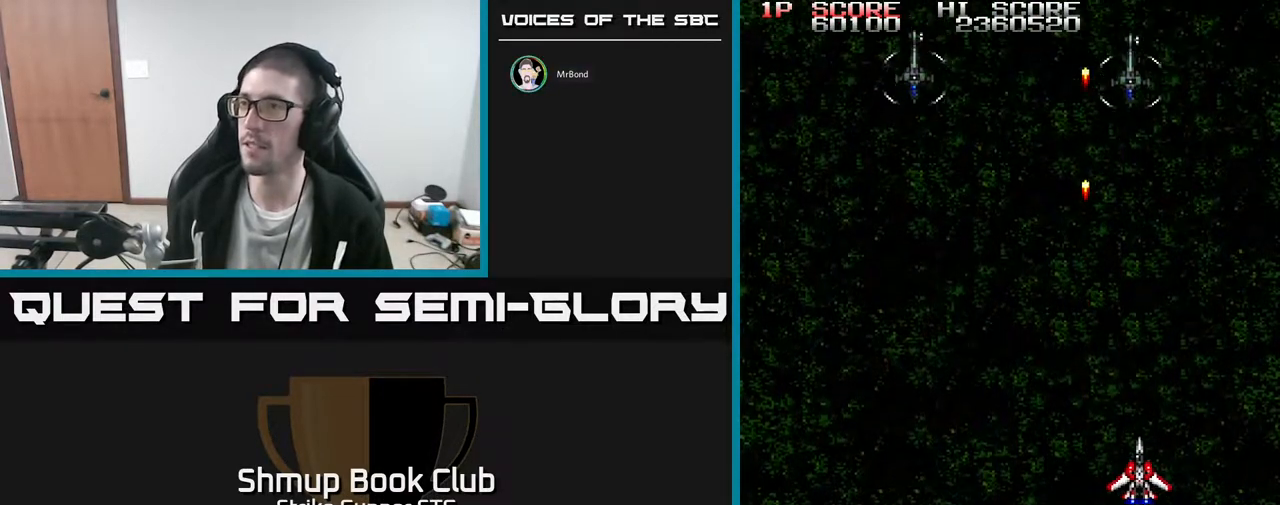
{"dt_ms": 500, "buttons": ["DPAD_RIGHT"], "left_stick": "center", "right_stick": "center", "events": [[17, "DPAD_LEFT", "down"], [267, "DPAD_UP", "down"], [500, "DPAD_LEFT", "up"], [500, "DPAD_RIGHT", "down"], [500, "DPAD_UP", "up"]]}
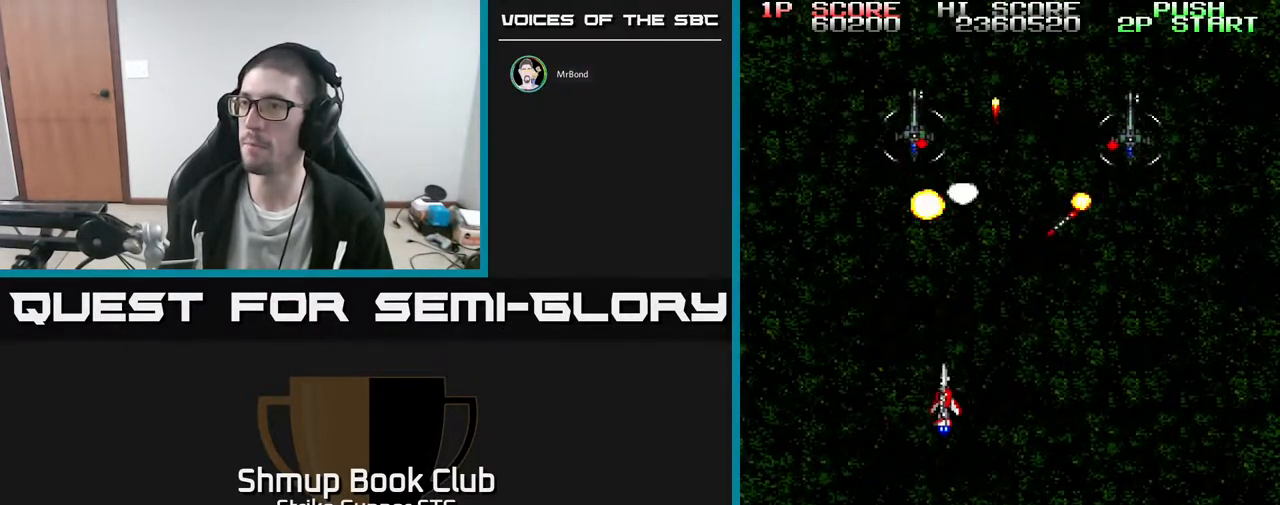
{"dt_ms": 500, "buttons": ["DPAD_RIGHT"], "left_stick": "center", "right_stick": "center", "events": [[133, "DPAD_DOWN", "down"], [317, "DPAD_DOWN", "up"]]}
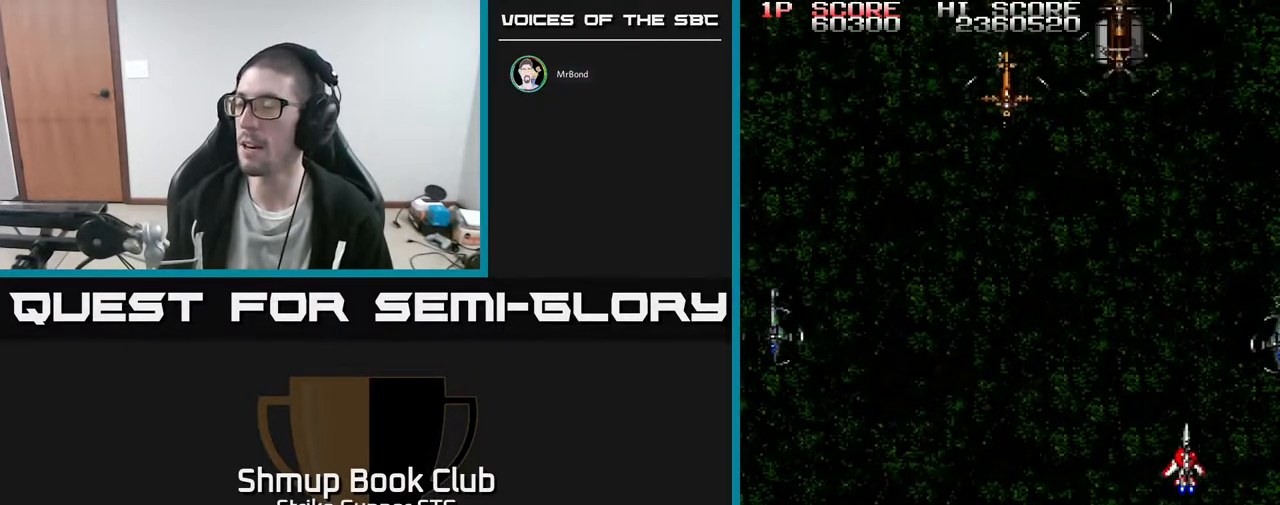
{"dt_ms": 500, "buttons": [], "left_stick": "center", "right_stick": "center", "events": [[33, "DPAD_RIGHT", "up"], [167, "L3", "down"], [183, "left_stick", "up-left"], [283, "L3", "up"], [300, "left_stick", "center"]]}
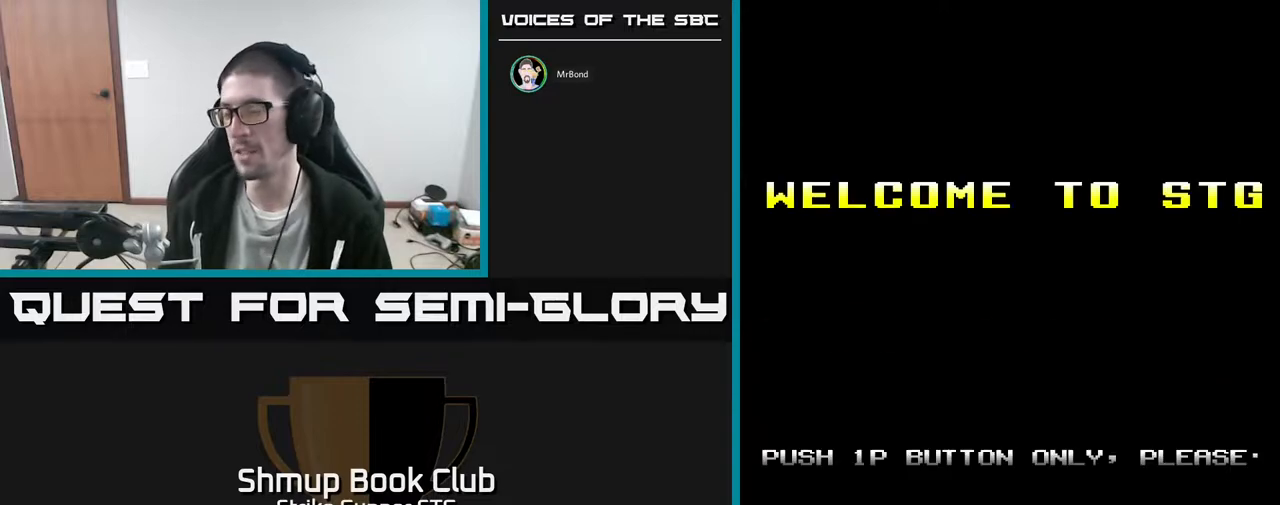
{"dt_ms": 500, "buttons": [], "left_stick": "center", "right_stick": "center", "events": [[233, "right_stick", "down-left"], [283, "right_stick", "center"]]}
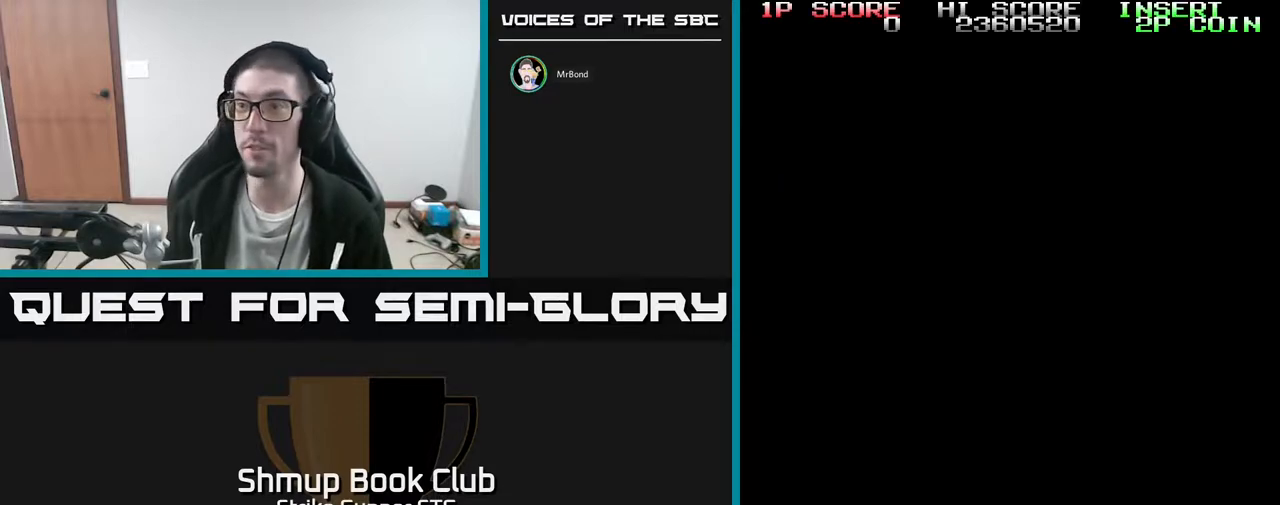
{"dt_ms": 500, "buttons": [], "left_stick": "center", "right_stick": "center", "events": []}
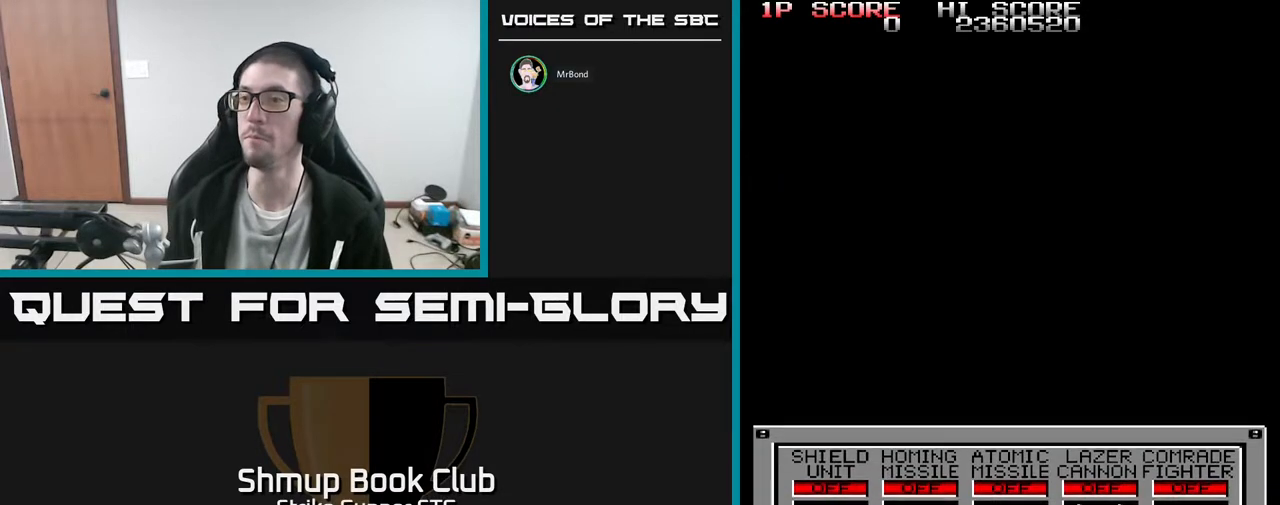
{"dt_ms": 500, "buttons": [], "left_stick": "center", "right_stick": "center", "events": []}
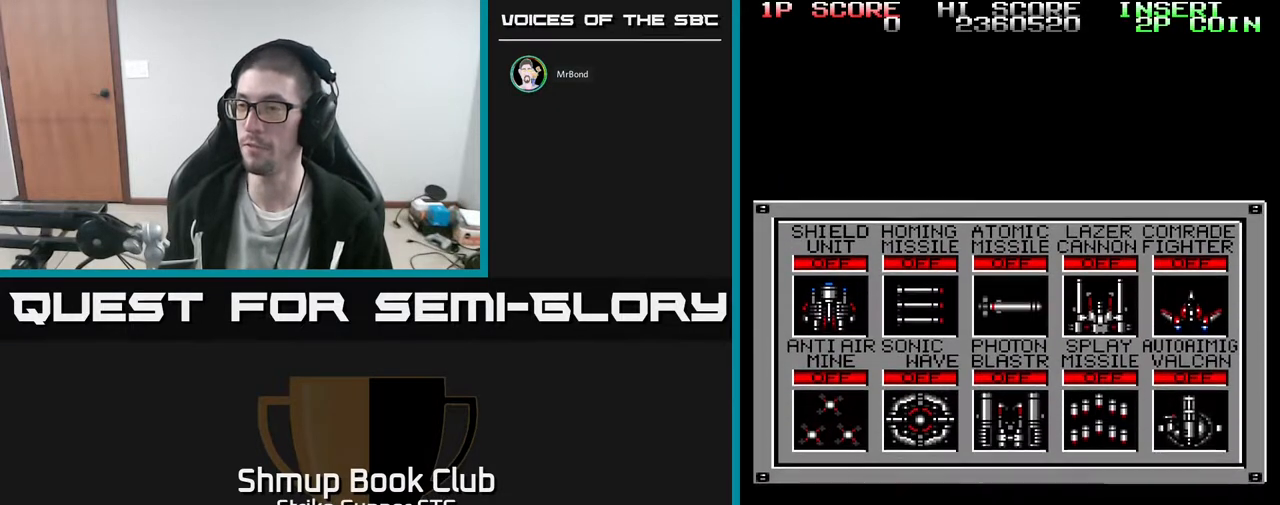
{"dt_ms": 500, "buttons": [], "left_stick": "center", "right_stick": "center", "events": [[200, "DPAD_RIGHT", "down"], [283, "DPAD_RIGHT", "up"], [383, "DPAD_RIGHT", "down"], [467, "DPAD_RIGHT", "up"]]}
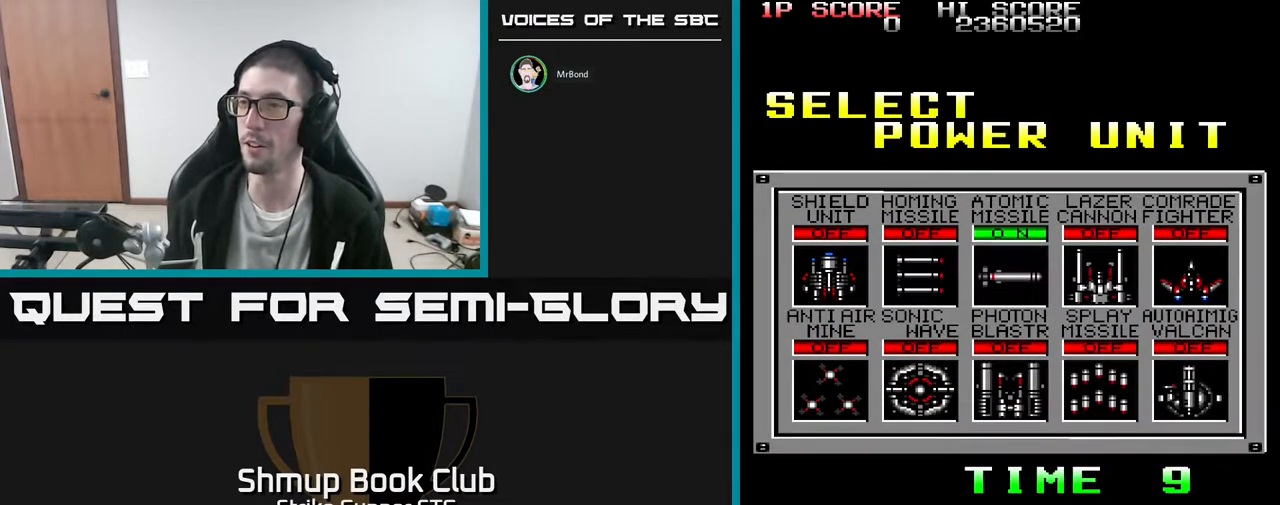
{"dt_ms": 500, "buttons": [], "left_stick": "center", "right_stick": "center", "events": [[83, "DPAD_RIGHT", "down"], [200, "DPAD_RIGHT", "up"], [250, "DPAD_DOWN", "down"], [333, "DPAD_DOWN", "up"]]}